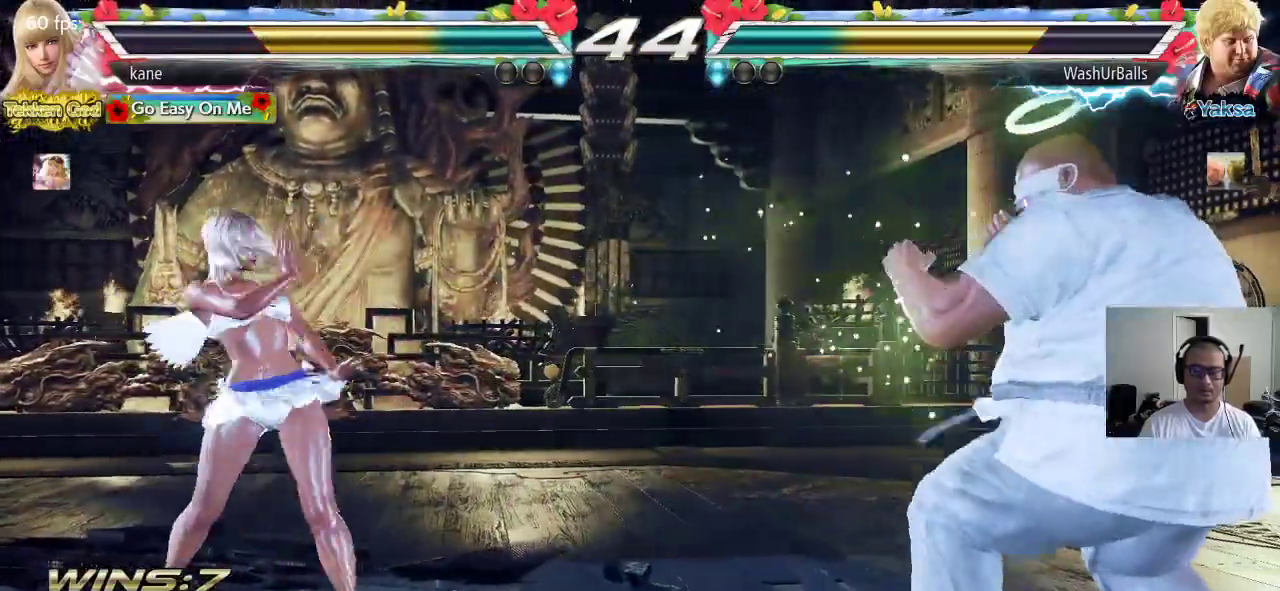
Gameplay with a controller (arcade stick); each line is a JSON object with the inputs held at the frame after it. "events" lists button and stick changes between this image and that frame as [ms after this image, input, new state], when the widget could be followed in between. Not read: L3 R3.
{"buttons": [], "left_stick": "right", "events": [[33, "left_stick", "down"], [117, "left_stick", "center"], [300, "left_stick", "right"], [367, "left_stick", "center"], [417, "left_stick", "right"]]}
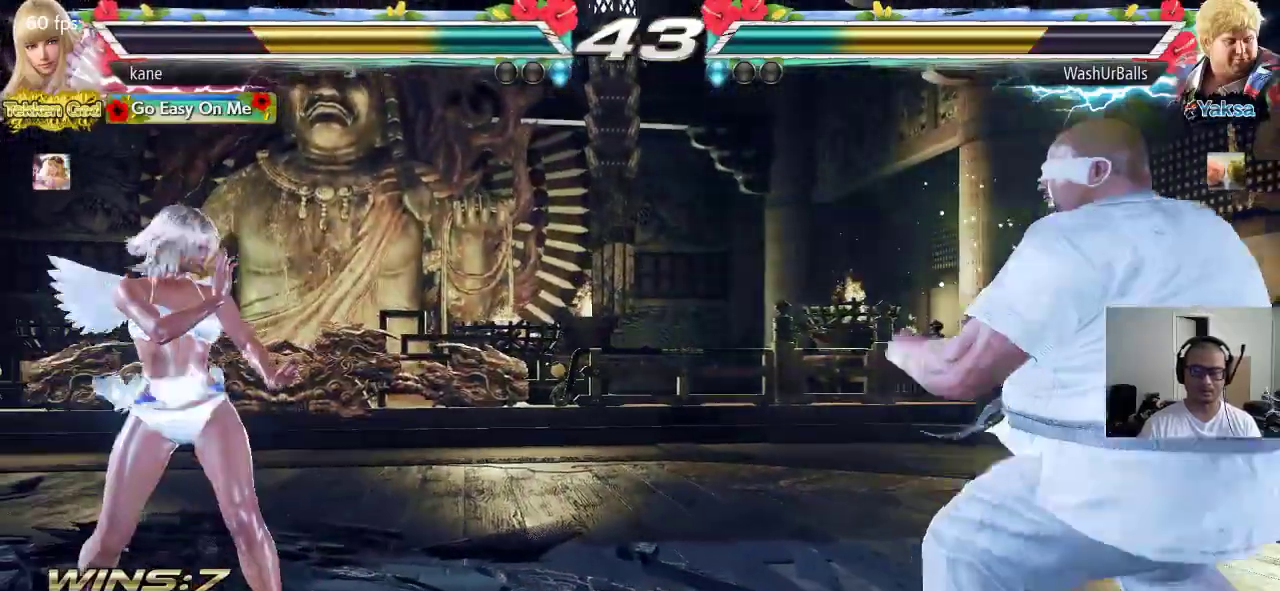
{"buttons": [], "left_stick": "left", "events": [[383, "left_stick", "left"], [450, "left_stick", "center"], [500, "left_stick", "left"]]}
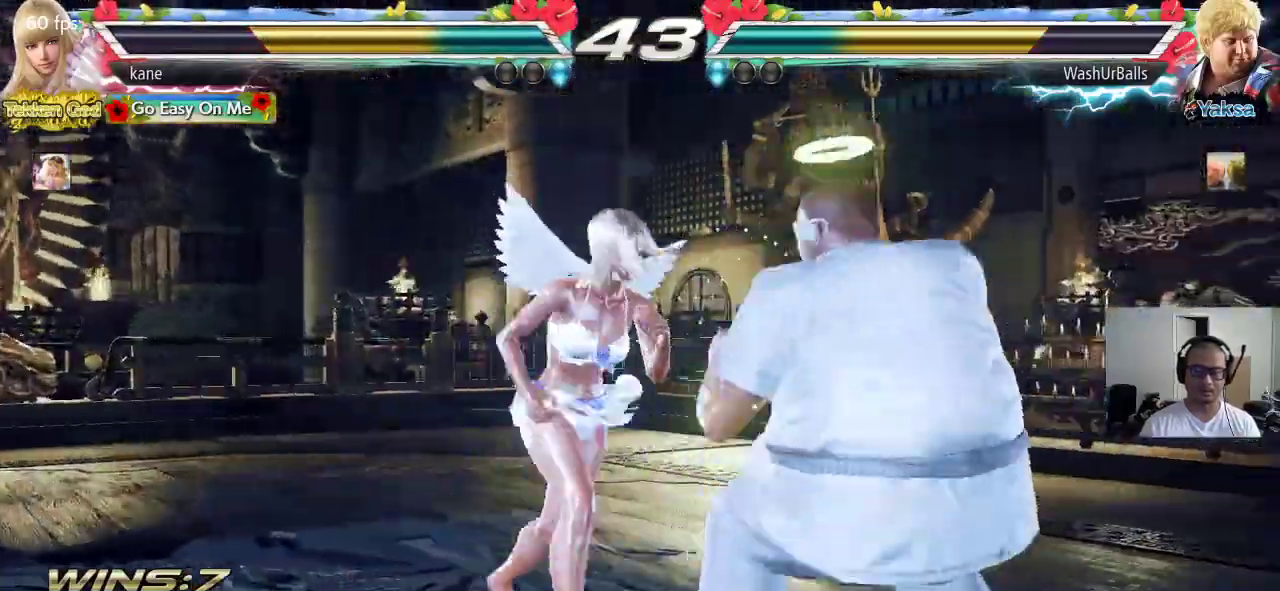
{"buttons": [], "left_stick": "left", "events": [[333, "left_stick", "center"], [417, "left_stick", "left"]]}
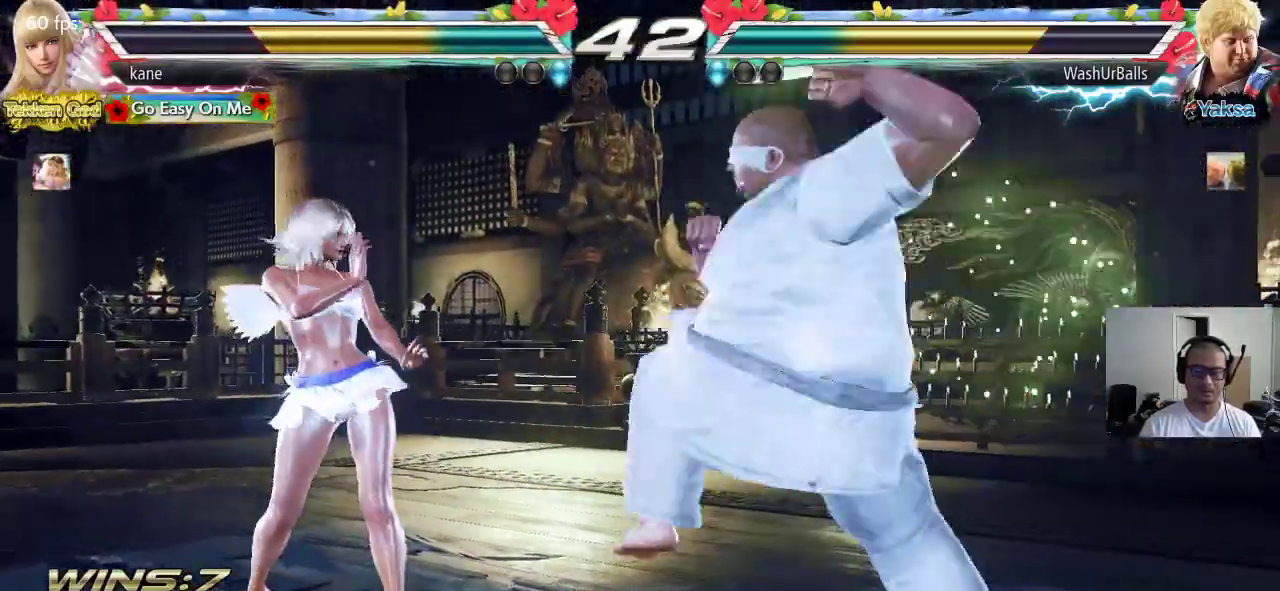
{"buttons": [], "left_stick": "center", "events": [[117, "left_stick", "center"], [300, "left_stick", "left"], [500, "left_stick", "center"]]}
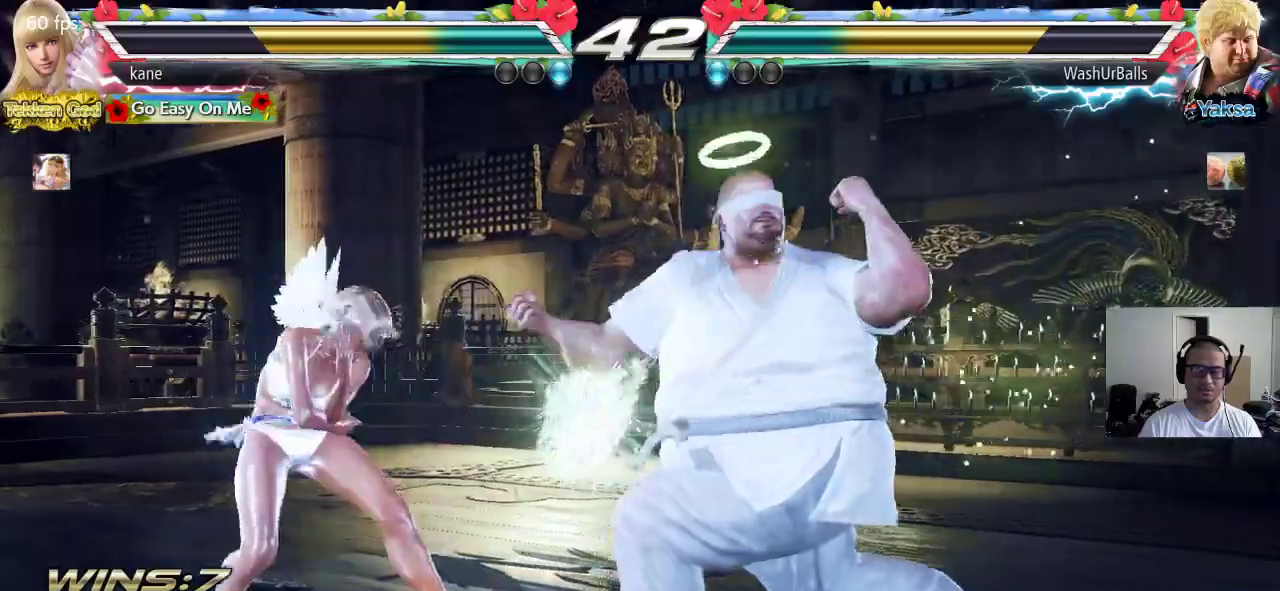
{"buttons": [], "left_stick": "center", "events": [[50, "TRIANGLE", "down"], [50, "left_stick", "down-right"], [117, "TRIANGLE", "up"], [167, "left_stick", "center"], [417, "left_stick", "right"], [500, "left_stick", "center"]]}
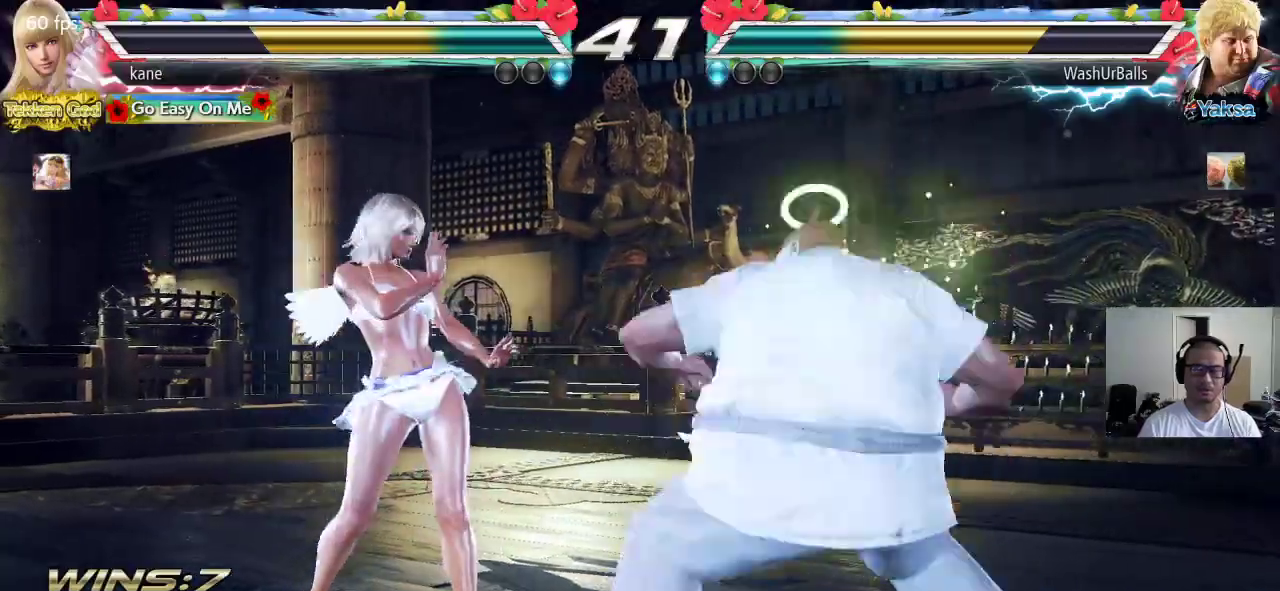
{"buttons": [], "left_stick": "left", "events": [[50, "left_stick", "right"], [183, "left_stick", "left"]]}
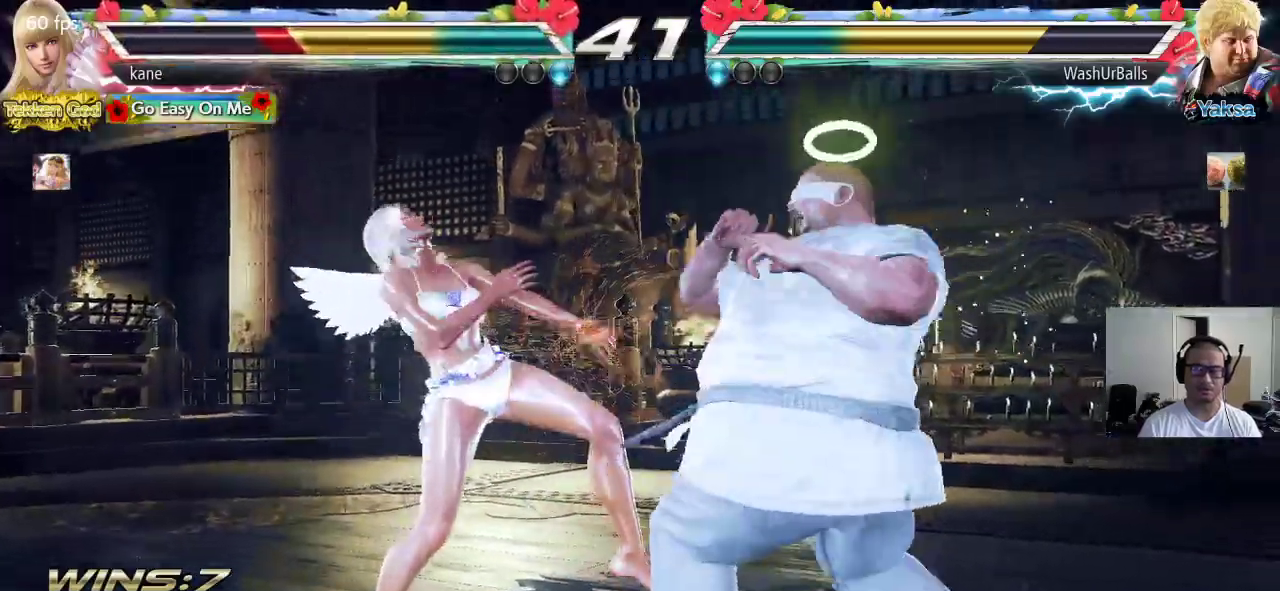
{"buttons": [], "left_stick": "left"}
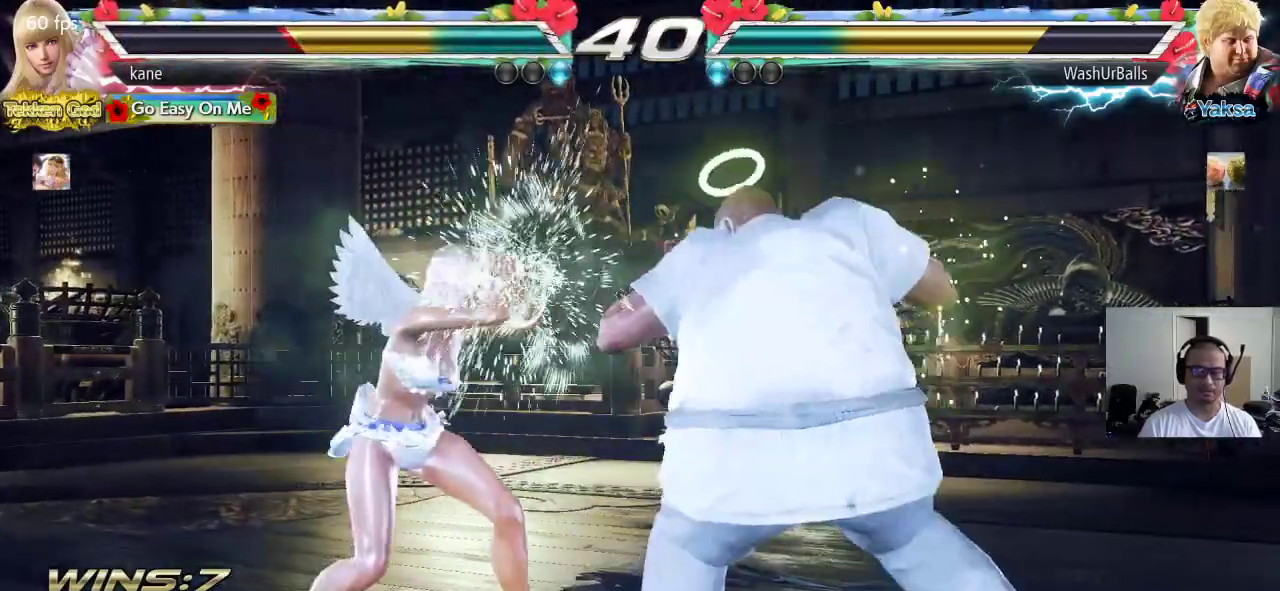
{"buttons": [], "left_stick": "left"}
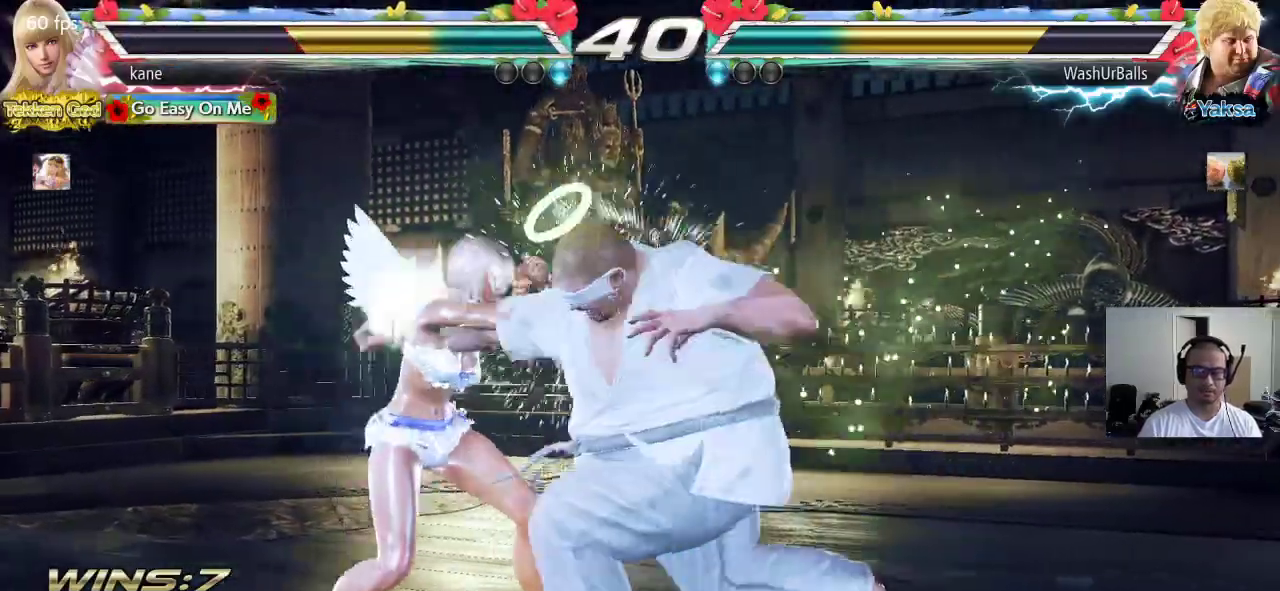
{"buttons": [], "left_stick": "center", "events": [[100, "left_stick", "down-left"], [317, "left_stick", "center"], [367, "left_stick", "left"], [450, "left_stick", "center"]]}
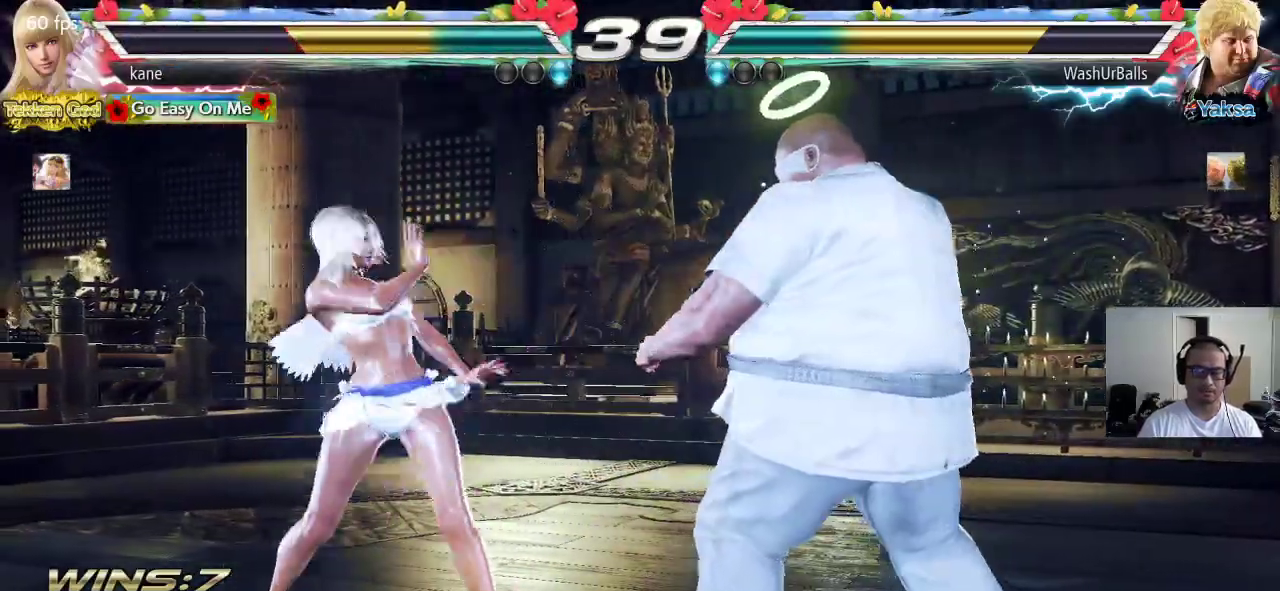
{"buttons": [], "left_stick": "center", "events": [[17, "left_stick", "left"], [100, "left_stick", "down-left"], [467, "left_stick", "center"]]}
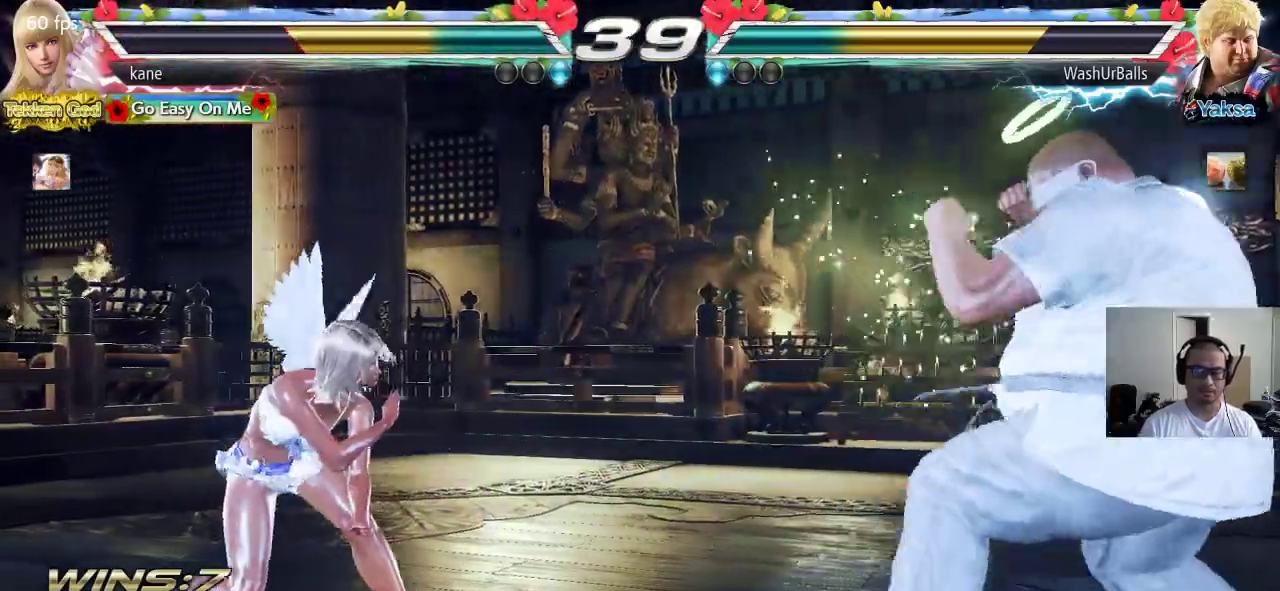
{"buttons": [], "left_stick": "left", "events": [[183, "left_stick", "up"], [267, "left_stick", "center"], [483, "left_stick", "left"]]}
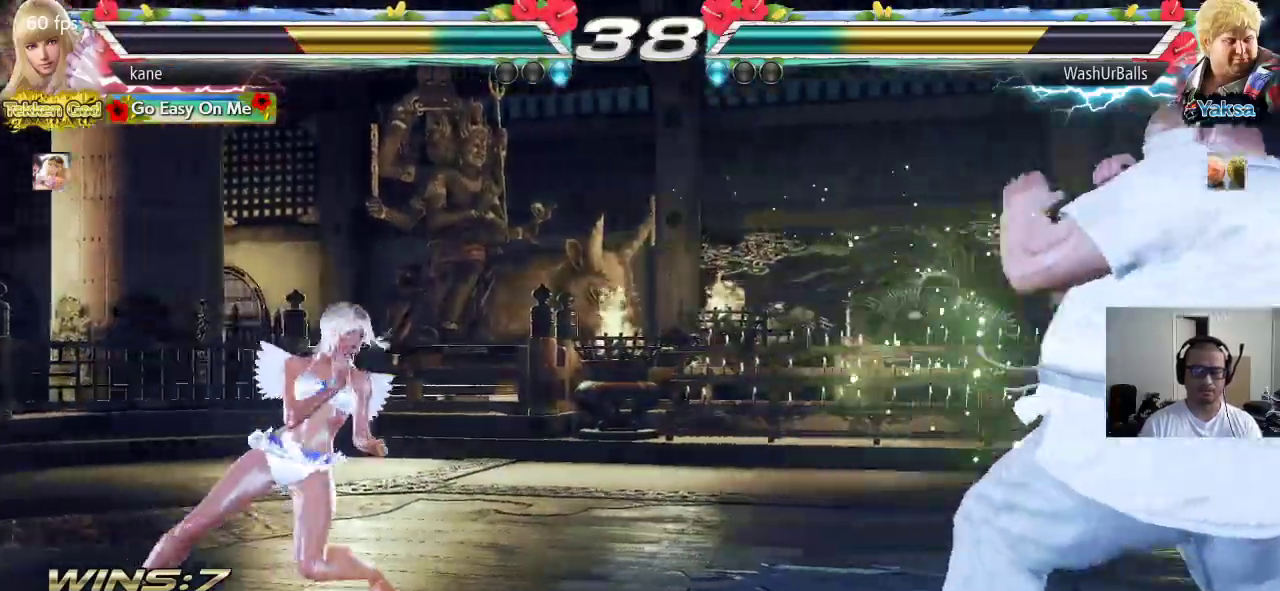
{"buttons": [], "left_stick": "center", "events": [[50, "left_stick", "center"], [117, "left_stick", "left"], [217, "left_stick", "center"], [267, "left_stick", "down"], [350, "left_stick", "center"]]}
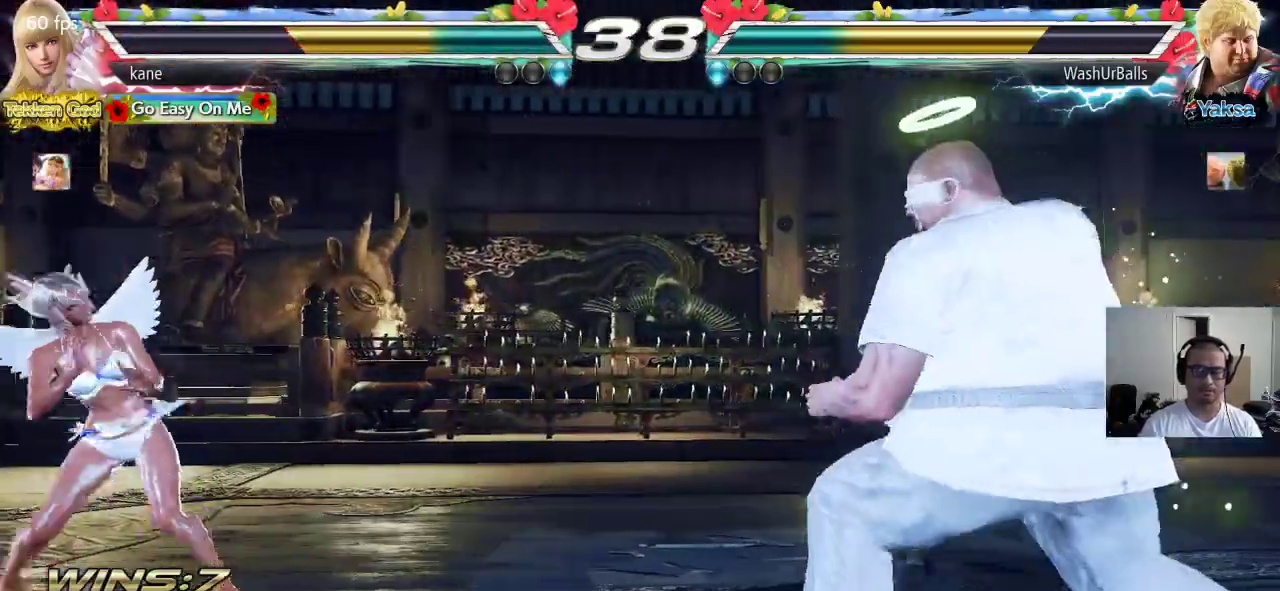
{"buttons": [], "left_stick": "center", "events": [[83, "left_stick", "right"], [167, "left_stick", "center"], [233, "left_stick", "right"], [350, "left_stick", "center"], [400, "left_stick", "left"], [467, "left_stick", "center"]]}
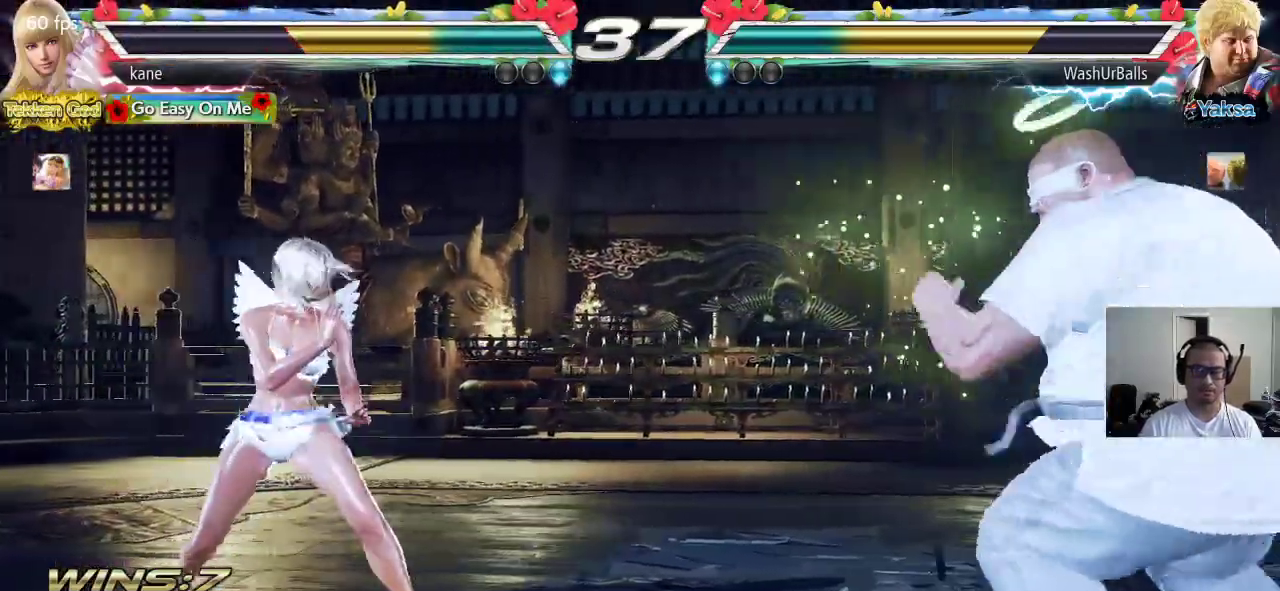
{"buttons": [], "left_stick": "center", "events": [[50, "left_stick", "left"], [150, "left_stick", "right"], [217, "left_stick", "center"], [267, "left_stick", "right"], [483, "left_stick", "center"]]}
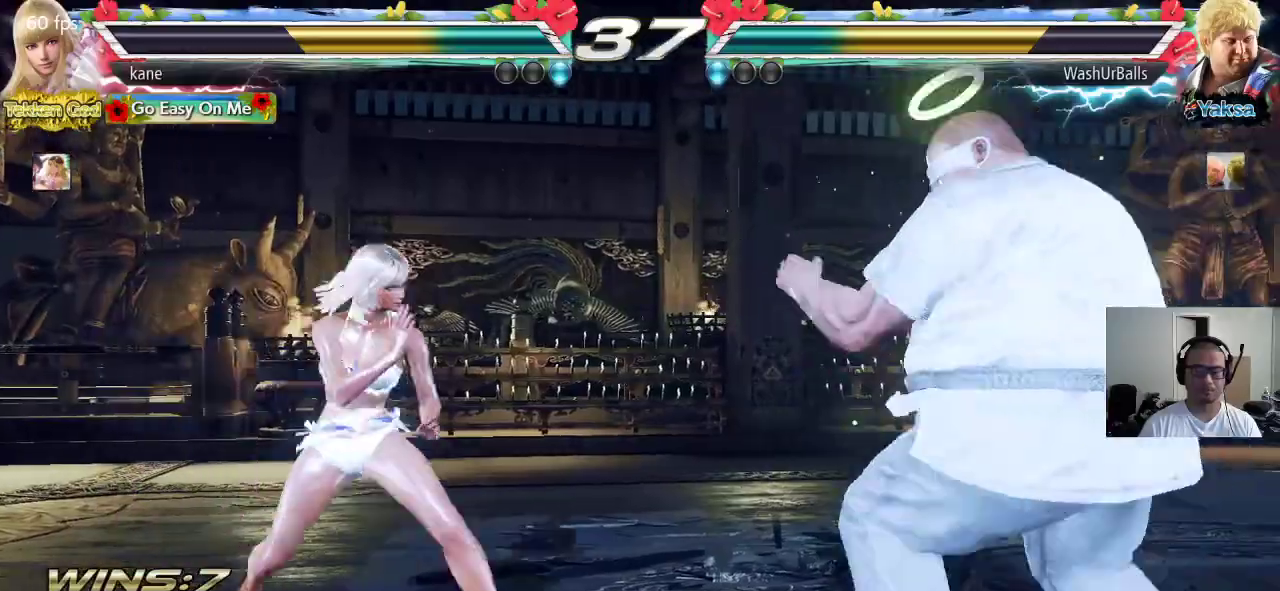
{"buttons": [], "left_stick": "left", "events": [[17, "left_stick", "left"], [183, "left_stick", "center"], [300, "left_stick", "left"]]}
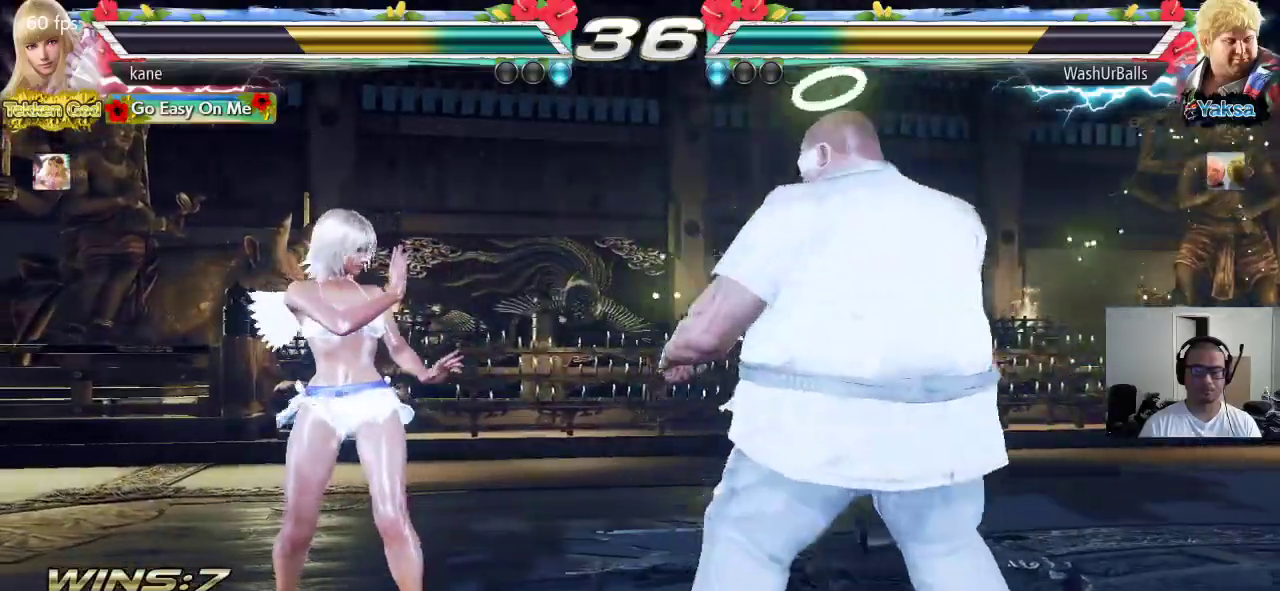
{"buttons": [], "left_stick": "left", "events": [[17, "left_stick", "center"], [83, "left_stick", "left"], [167, "left_stick", "center"], [233, "left_stick", "left"], [450, "left_stick", "center"], [500, "left_stick", "left"]]}
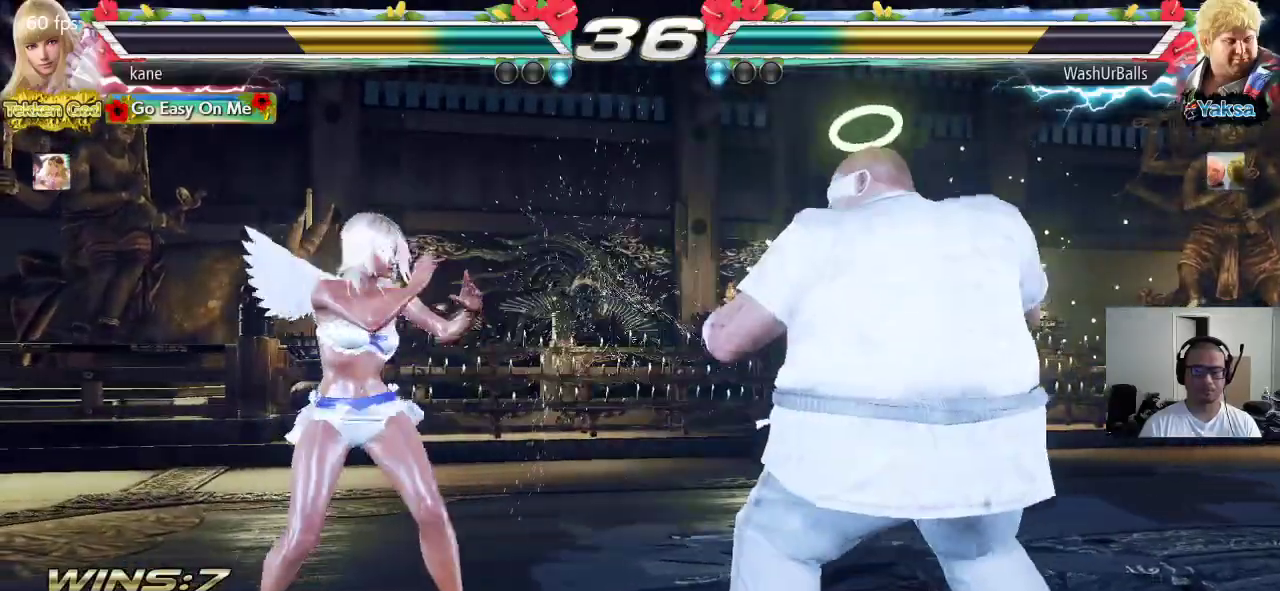
{"buttons": [], "left_stick": "right", "events": [[83, "left_stick", "center"], [133, "left_stick", "left"], [300, "left_stick", "center"], [367, "left_stick", "right"], [417, "left_stick", "center"], [500, "left_stick", "right"]]}
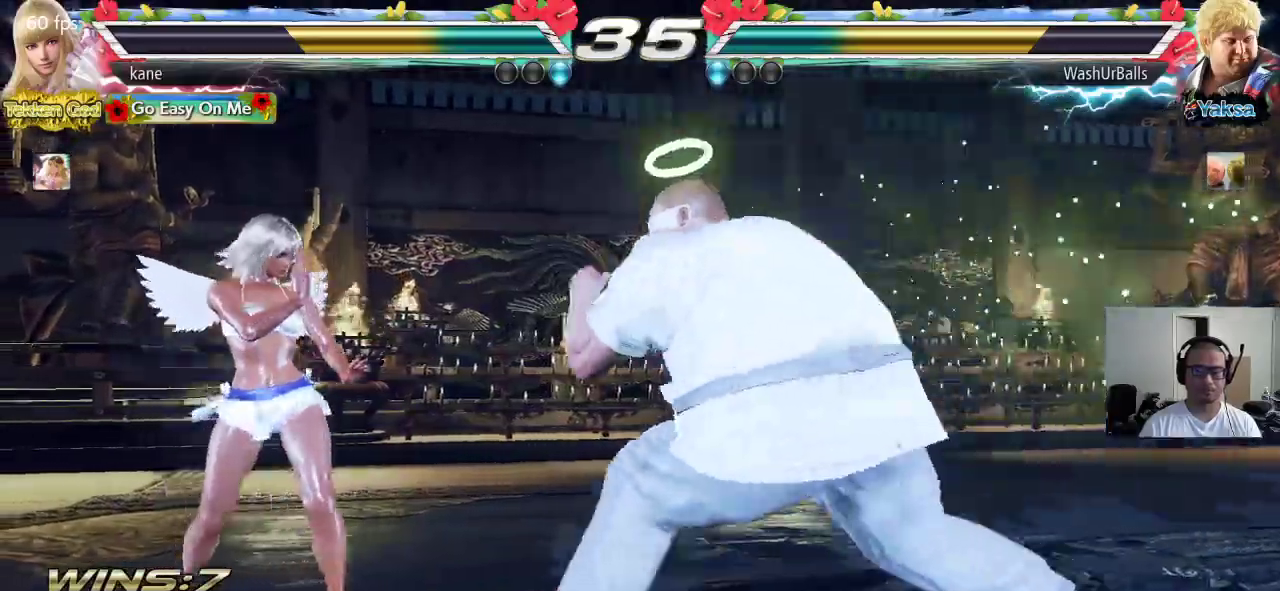
{"buttons": [], "left_stick": "center", "events": [[83, "TRIANGLE", "down"], [167, "TRIANGLE", "up"], [200, "left_stick", "center"]]}
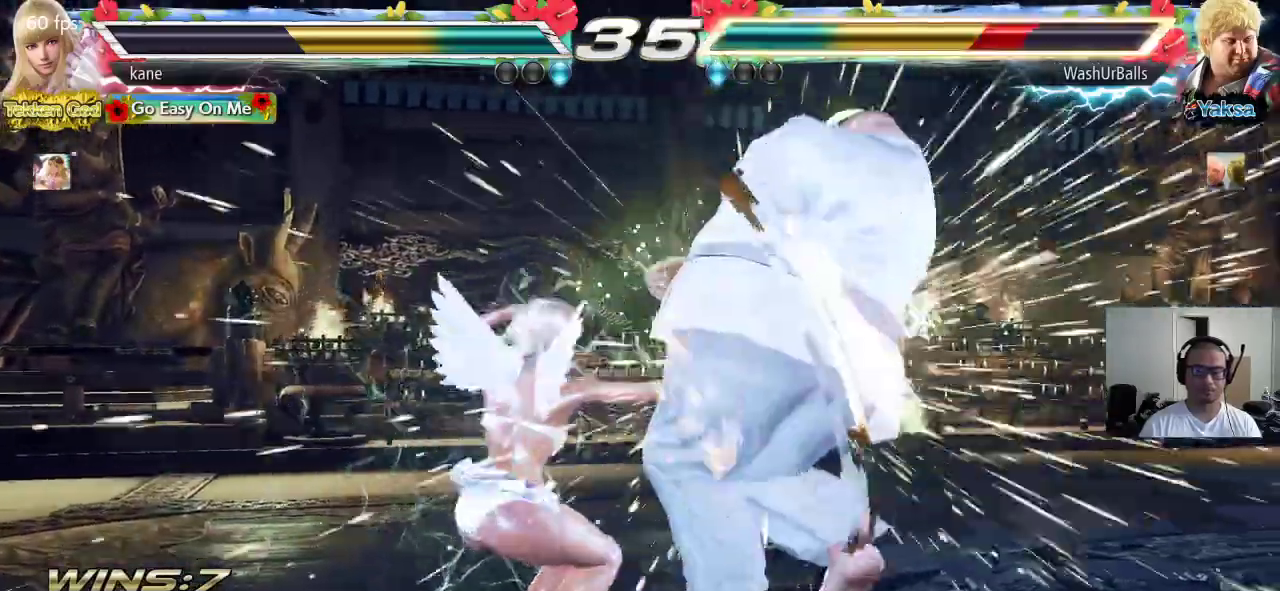
{"buttons": ["SQUARE"], "left_stick": "down", "events": [[433, "left_stick", "down"], [450, "SQUARE", "down"]]}
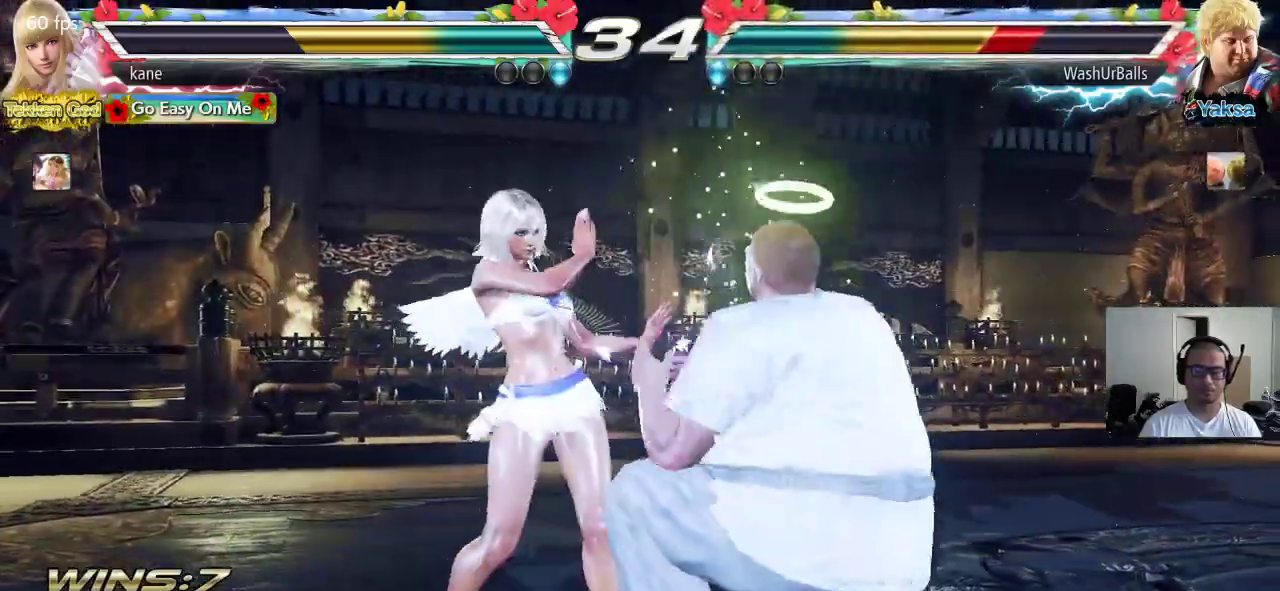
{"buttons": [], "left_stick": "center", "events": [[50, "TRIANGLE", "down"], [100, "left_stick", "center"], [117, "SQUARE", "up"], [183, "TRIANGLE", "up"], [300, "CIRCLE", "down"], [350, "CIRCLE", "up"], [433, "CIRCLE", "down"], [483, "CIRCLE", "up"]]}
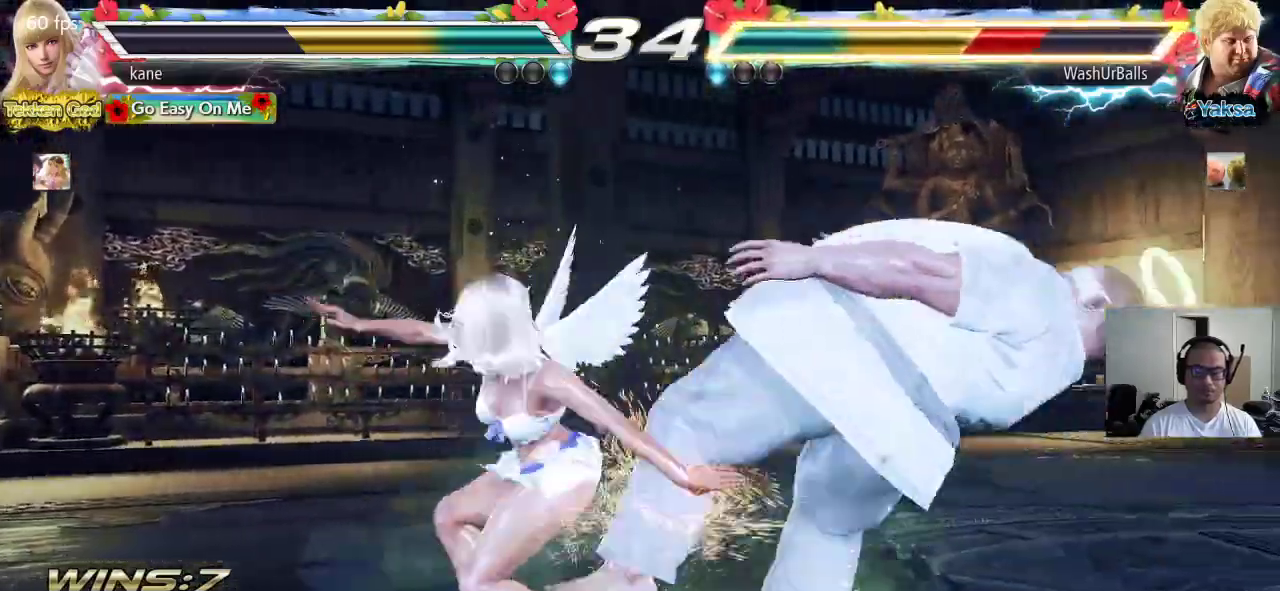
{"buttons": [], "left_stick": "center", "events": [[50, "CIRCLE", "down"], [133, "CIRCLE", "up"], [183, "CROSS", "down"], [250, "CIRCLE", "down"], [250, "CROSS", "up"], [317, "CIRCLE", "up"], [333, "CROSS", "down"], [400, "CIRCLE", "down"], [417, "CROSS", "up"], [500, "CIRCLE", "up"]]}
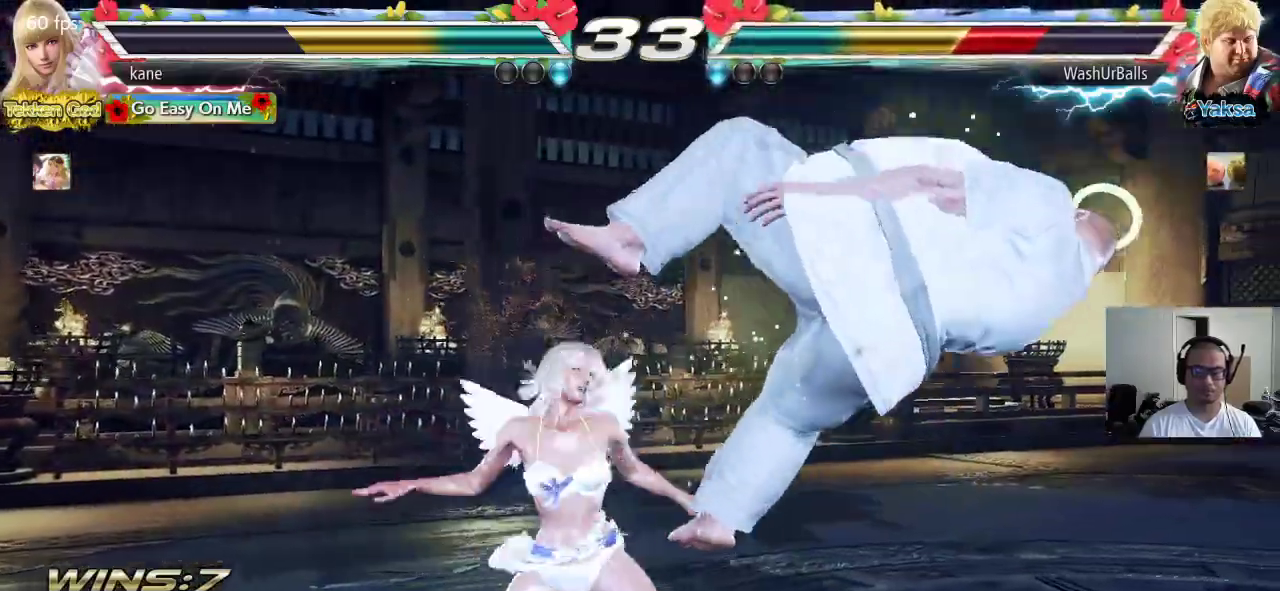
{"buttons": [], "left_stick": "center", "events": []}
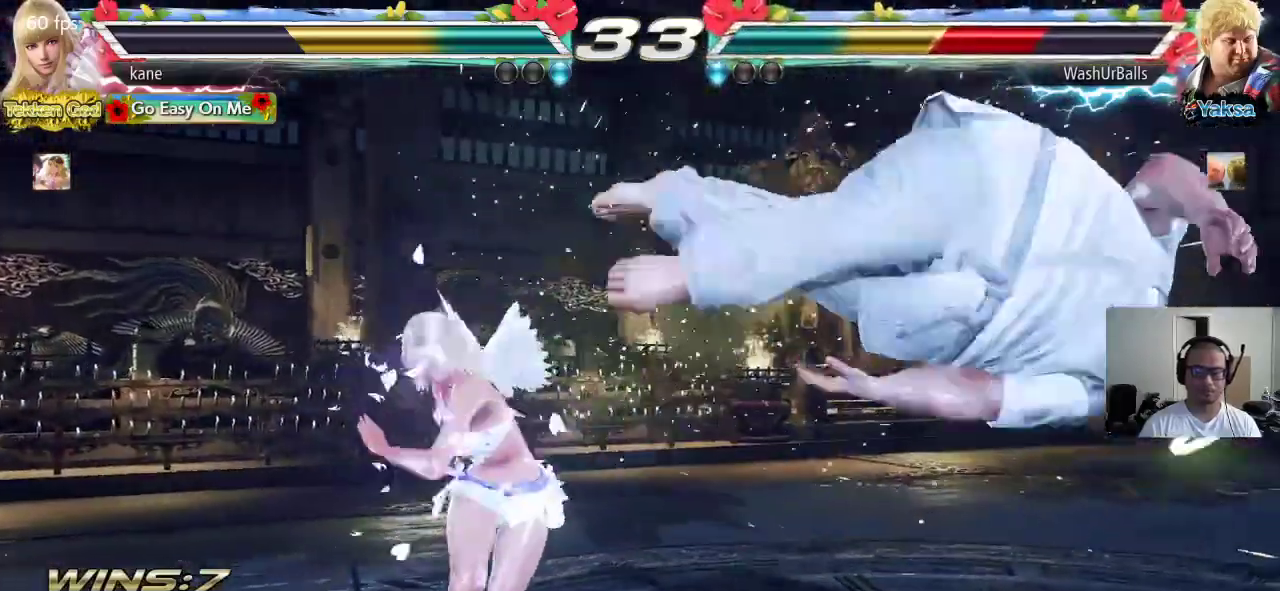
{"buttons": ["CROSS"], "left_stick": "center", "events": [[67, "left_stick", "right"], [133, "left_stick", "center"], [183, "left_stick", "right"], [367, "left_stick", "up"], [417, "CROSS", "down"], [450, "CROSS", "up"], [467, "left_stick", "center"], [500, "CROSS", "down"]]}
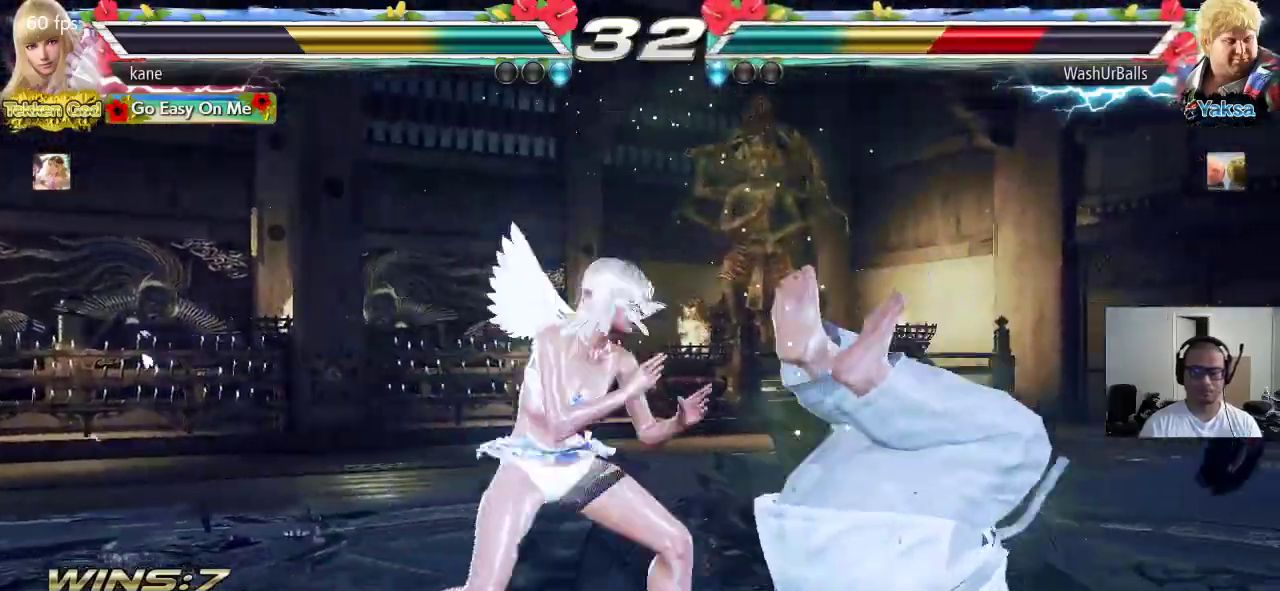
{"buttons": ["CROSS"], "left_stick": "center", "events": [[50, "CROSS", "up"], [100, "CROSS", "down"], [150, "CROSS", "up"], [200, "CROSS", "down"], [250, "CROSS", "up"], [283, "CROSS", "down"], [350, "CROSS", "up"], [383, "CROSS", "down"], [433, "CROSS", "up"], [467, "CROSS", "down"]]}
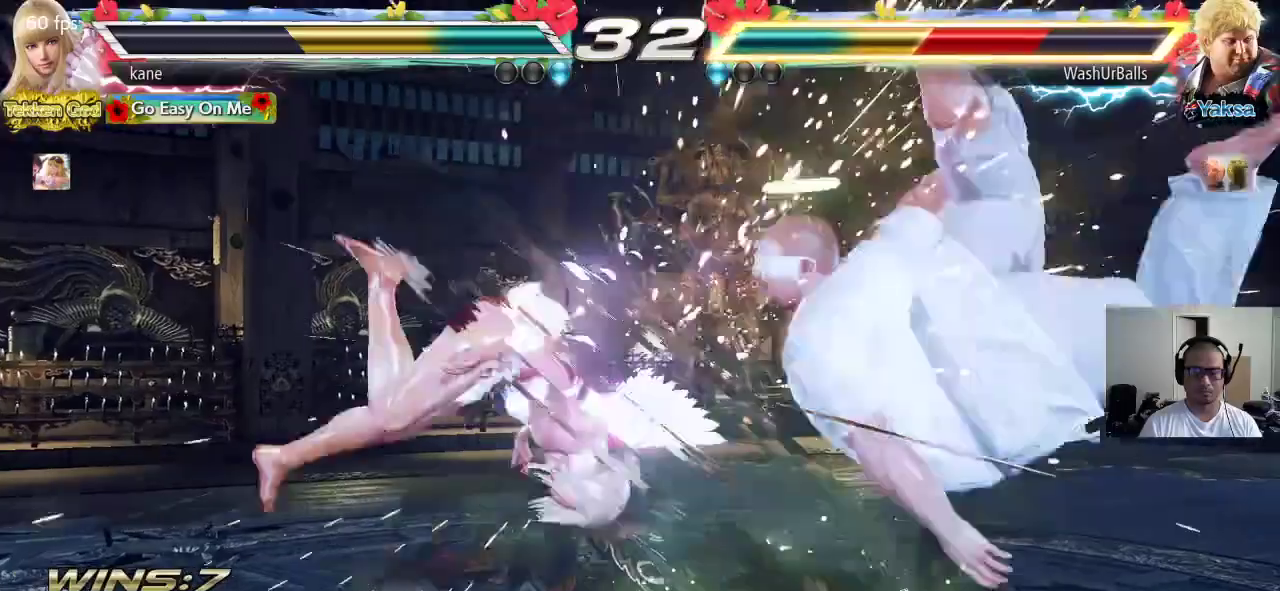
{"buttons": [], "left_stick": "right", "events": [[133, "CROSS", "up"], [217, "left_stick", "right"]]}
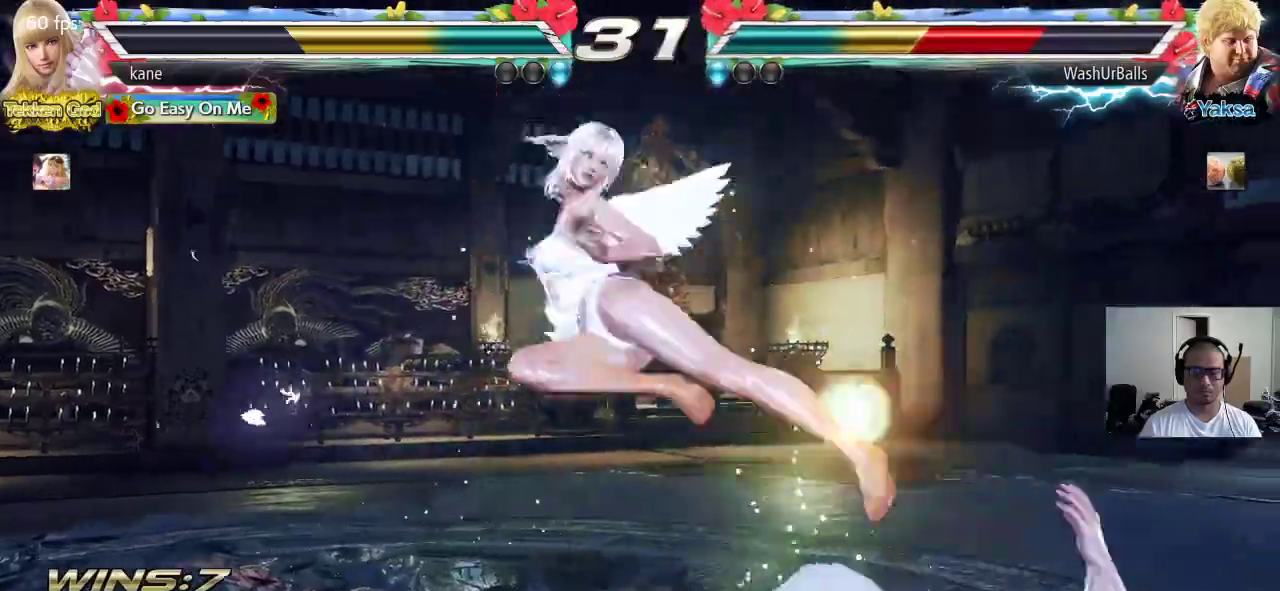
{"buttons": ["SQUARE"], "left_stick": "center", "events": [[200, "left_stick", "up"], [317, "left_stick", "left"], [333, "TRIANGLE", "down"], [383, "TRIANGLE", "up"], [450, "SQUARE", "down"], [483, "left_stick", "center"]]}